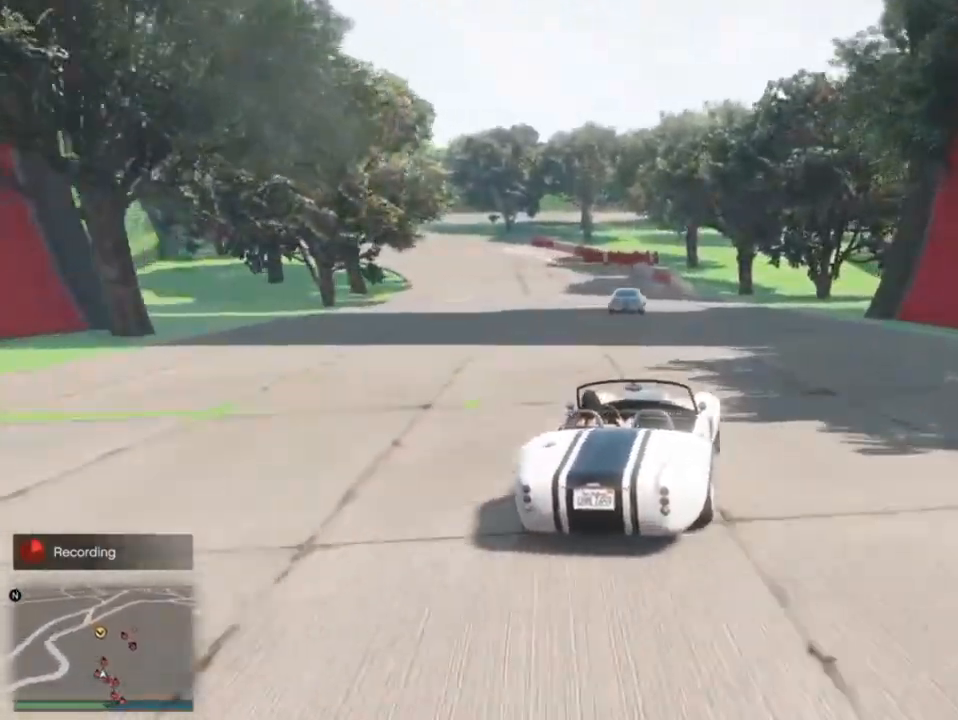
Gameplay with a controller (PlayStation layout); each line is a JSON object with the inputs held at the frame after it. "events" lists button and stick changes between this image and that frame as [ms after this image, input, new state], when the widget could be followed in between. Not read: L3.
{"buttons": ["R2"], "left_stick": "center", "right_stick": "center", "events": [[300, "left_stick", "right"], [367, "left_stick", "center"]]}
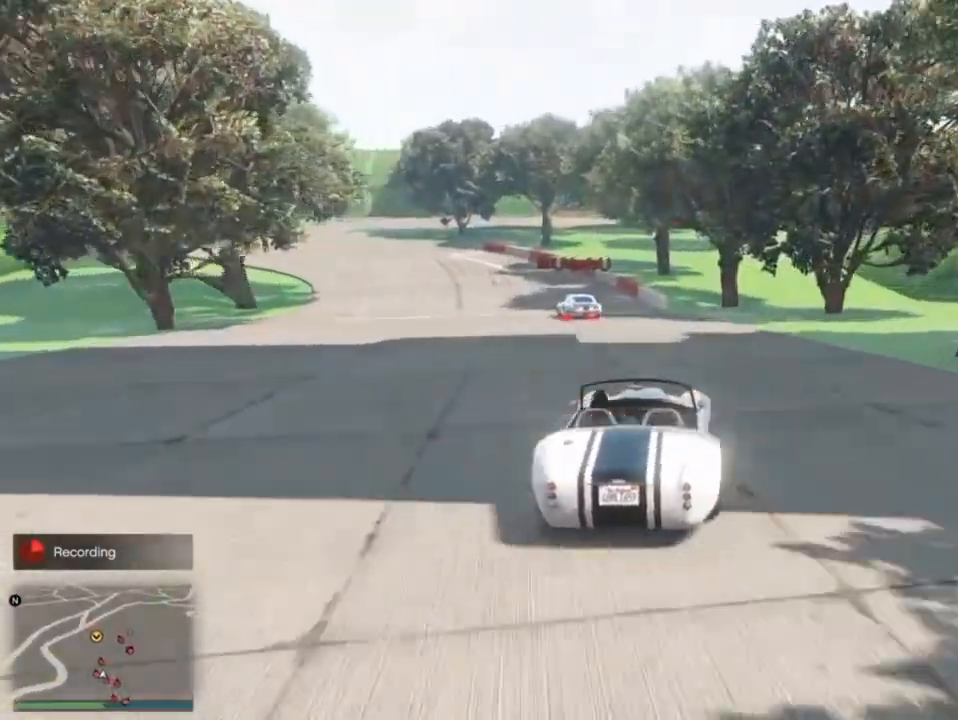
{"buttons": ["L2", "R1"], "left_stick": "up-right", "right_stick": "left", "events": [[33, "left_stick", "left"], [267, "L2", "down"], [333, "R1", "down"], [333, "R2", "up"], [367, "left_stick", "up-right"], [467, "right_stick", "left"]]}
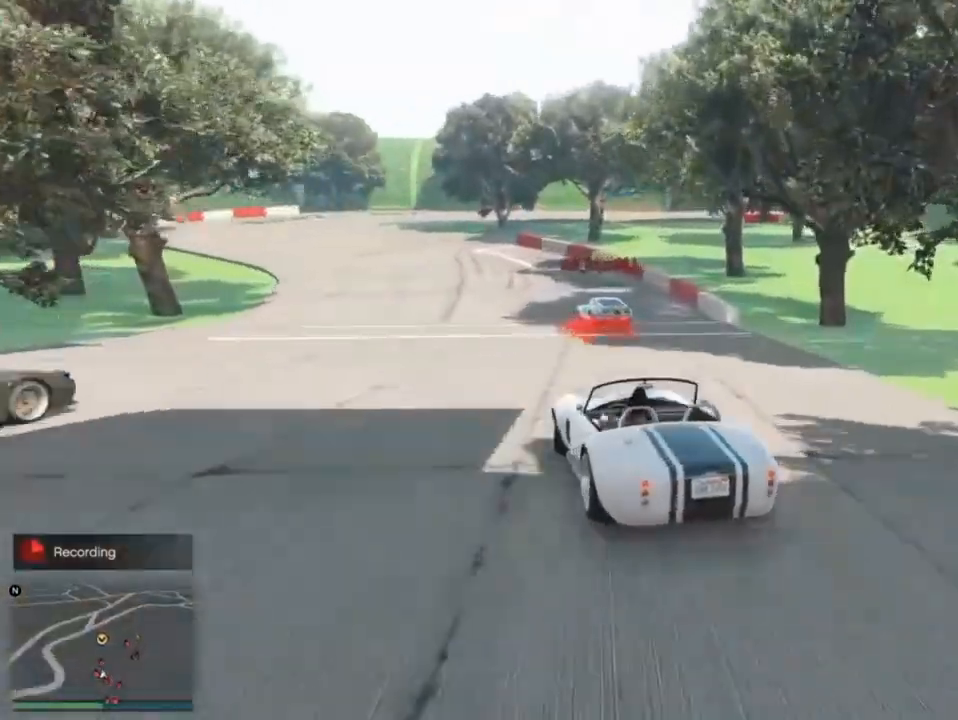
{"buttons": ["L2", "R1"], "left_stick": "left", "right_stick": "left", "events": [[33, "R1", "up"], [267, "R1", "down"], [267, "R2", "down"], [333, "left_stick", "left"], [400, "R1", "up"], [467, "R1", "down"], [467, "R2", "up"]]}
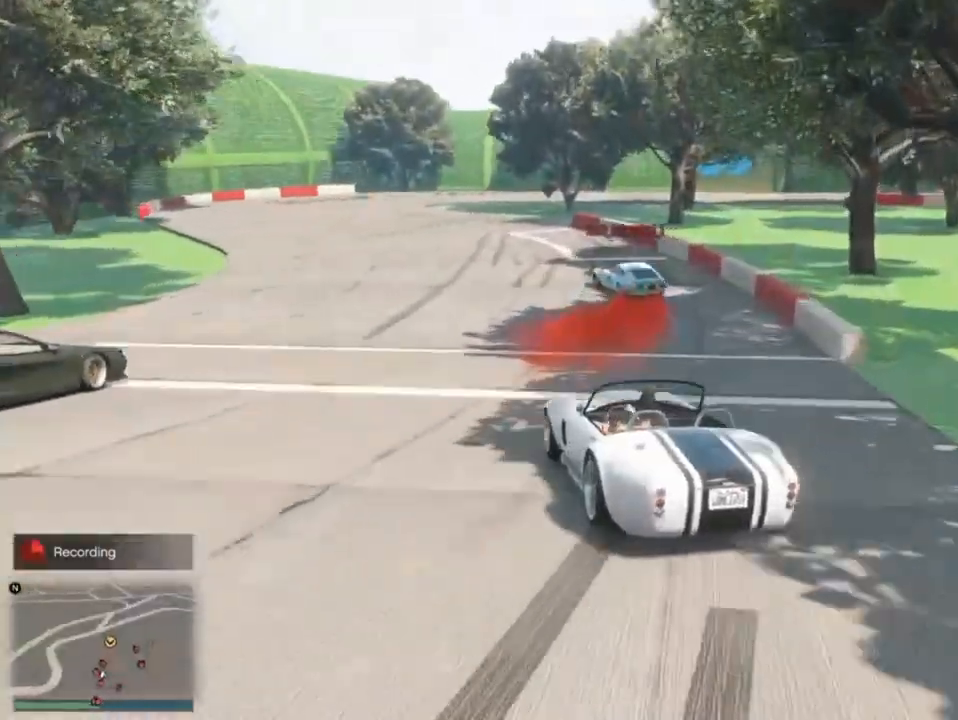
{"buttons": [], "left_stick": "up-right", "right_stick": "down-left", "events": [[167, "R1", "up"], [167, "left_stick", "right"], [200, "L2", "up"], [200, "right_stick", "down-left"], [333, "left_stick", "center"], [367, "R2", "down"], [400, "R1", "down"], [400, "left_stick", "up-right"], [467, "R1", "up"], [467, "R2", "up"]]}
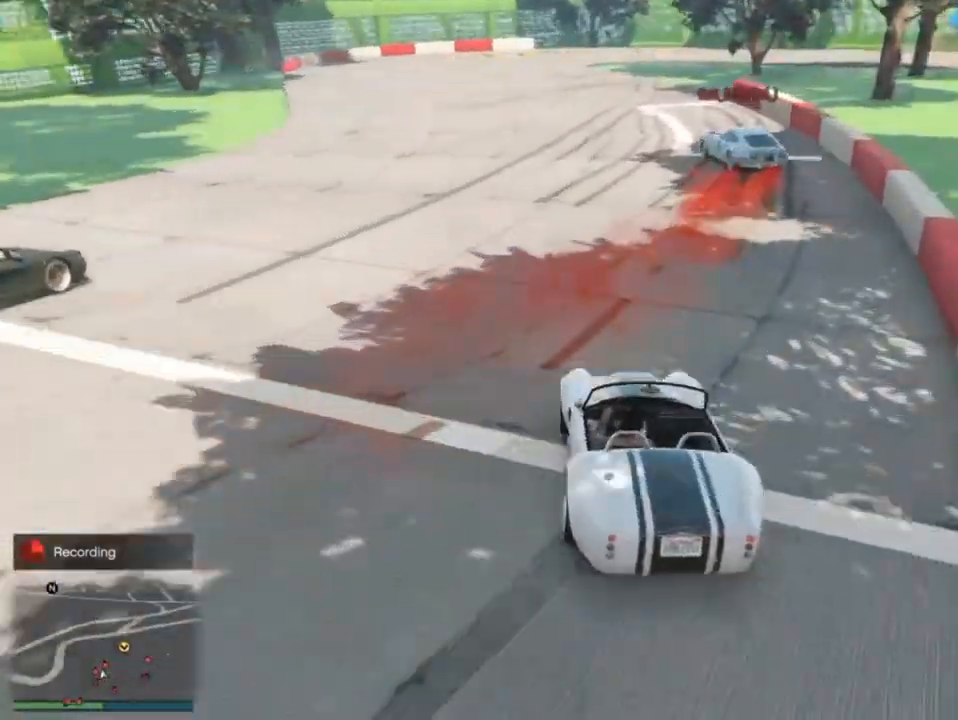
{"buttons": [], "left_stick": "left", "right_stick": "down-left", "events": [[33, "left_stick", "left"], [200, "R2", "down"], [300, "R1", "down"], [400, "R1", "up"], [433, "R2", "up"]]}
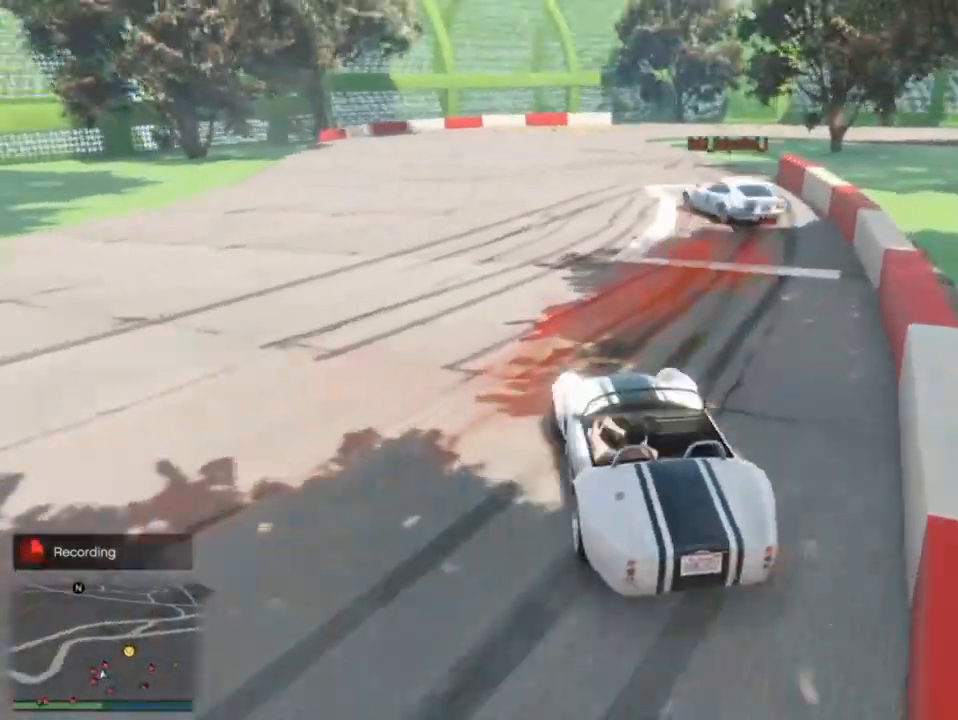
{"buttons": [], "left_stick": "left", "right_stick": "down-left", "events": [[33, "R2", "down"], [67, "left_stick", "up-right"], [67, "right_stick", "left"], [300, "left_stick", "left"], [467, "R2", "up"], [500, "right_stick", "down-left"]]}
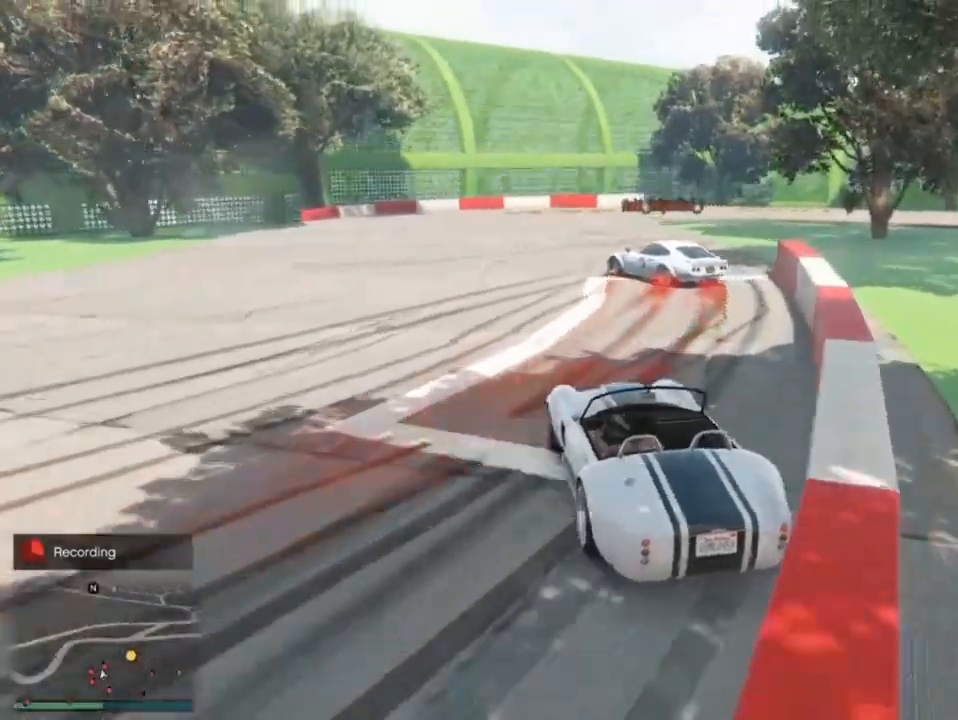
{"buttons": ["R2"], "left_stick": "left", "right_stick": "down-left", "events": [[100, "R2", "down"], [133, "left_stick", "up-right"], [233, "left_stick", "left"]]}
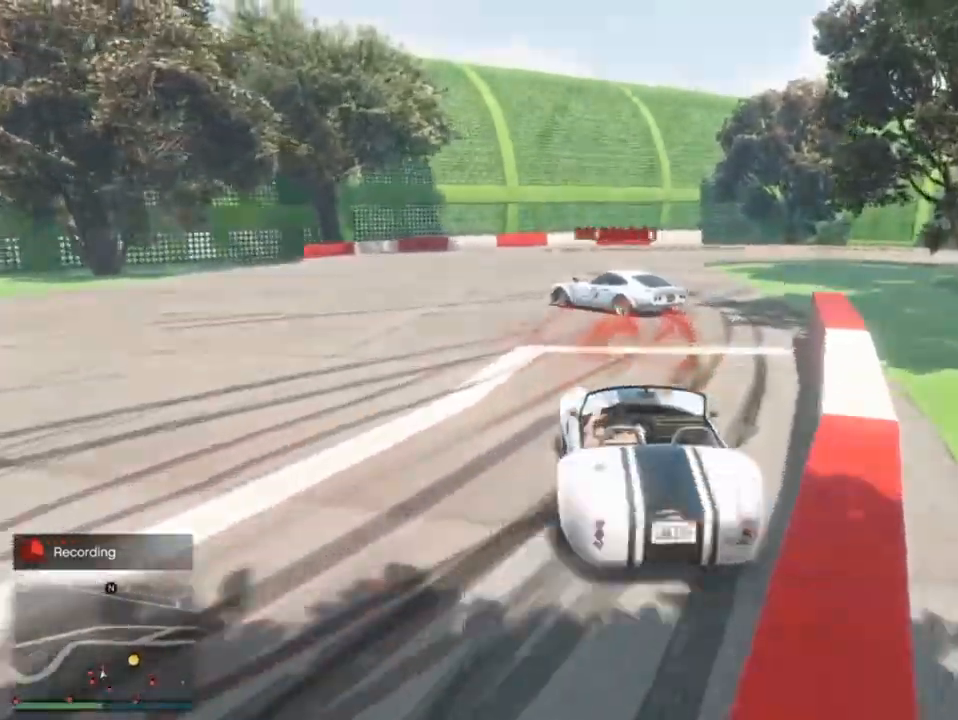
{"buttons": ["R2"], "left_stick": "left", "right_stick": "down-left", "events": [[333, "R2", "up"], [433, "R2", "down"]]}
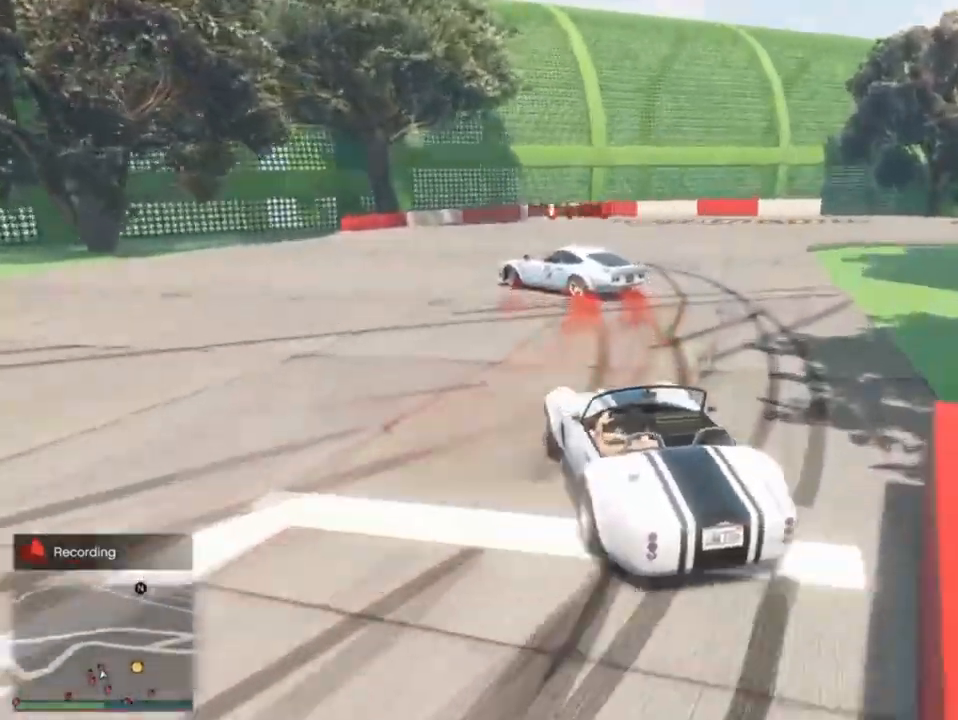
{"buttons": ["R2"], "left_stick": "right", "right_stick": "down-left", "events": [[33, "R2", "up"], [100, "left_stick", "up-right"], [133, "R2", "down"], [233, "left_stick", "left"], [267, "R2", "up"], [333, "R2", "down"], [433, "left_stick", "center"], [500, "left_stick", "right"]]}
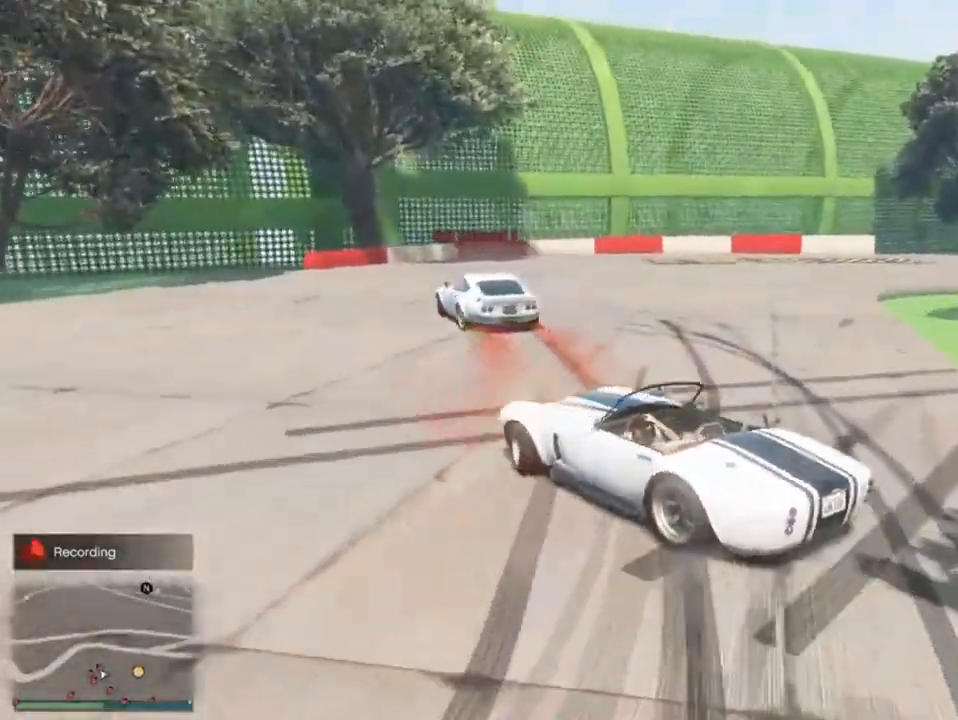
{"buttons": [], "left_stick": "right", "right_stick": "down", "events": [[67, "right_stick", "center"], [100, "R2", "up"], [200, "R2", "down"], [300, "R2", "up"], [367, "L2", "down"], [400, "L2", "up"], [400, "right_stick", "down"]]}
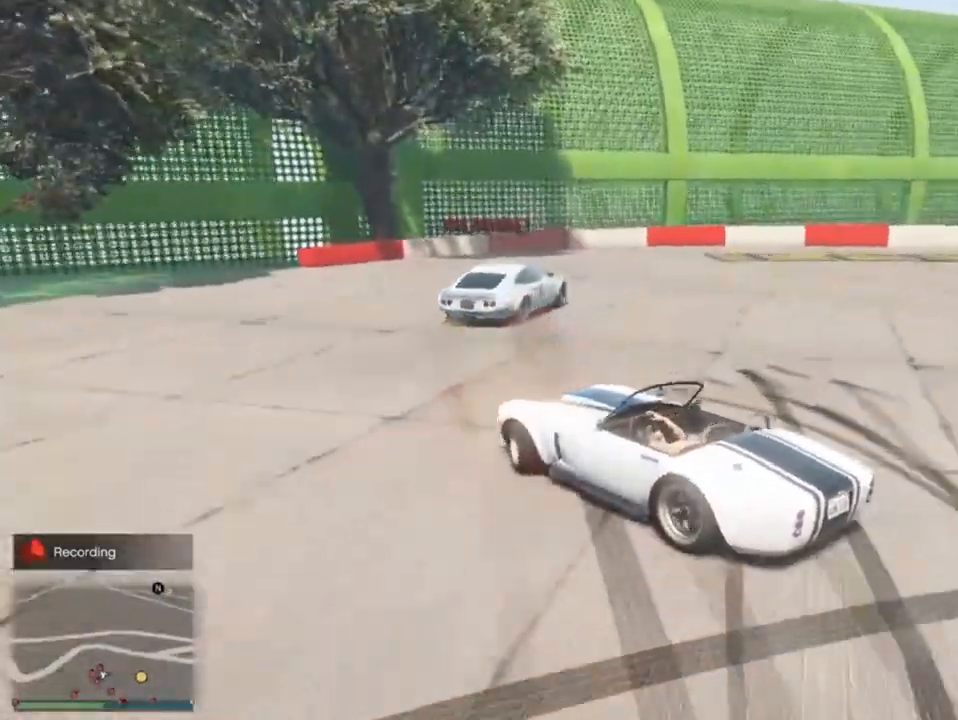
{"buttons": [], "left_stick": "right", "right_stick": "down", "events": [[33, "R2", "down"], [467, "R2", "up"]]}
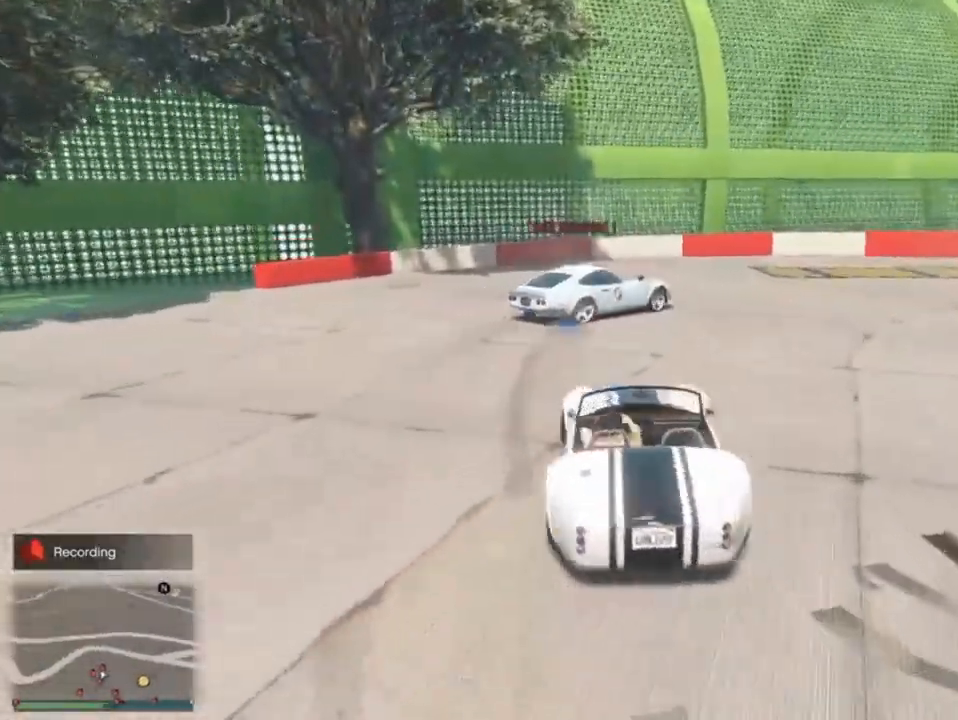
{"buttons": [], "left_stick": "center", "right_stick": "down-right", "events": [[67, "left_stick", "up-right"], [100, "R2", "down"], [167, "right_stick", "down-right"], [233, "R2", "up"], [233, "left_stick", "left"], [333, "R2", "down"], [500, "R2", "up"], [500, "left_stick", "center"]]}
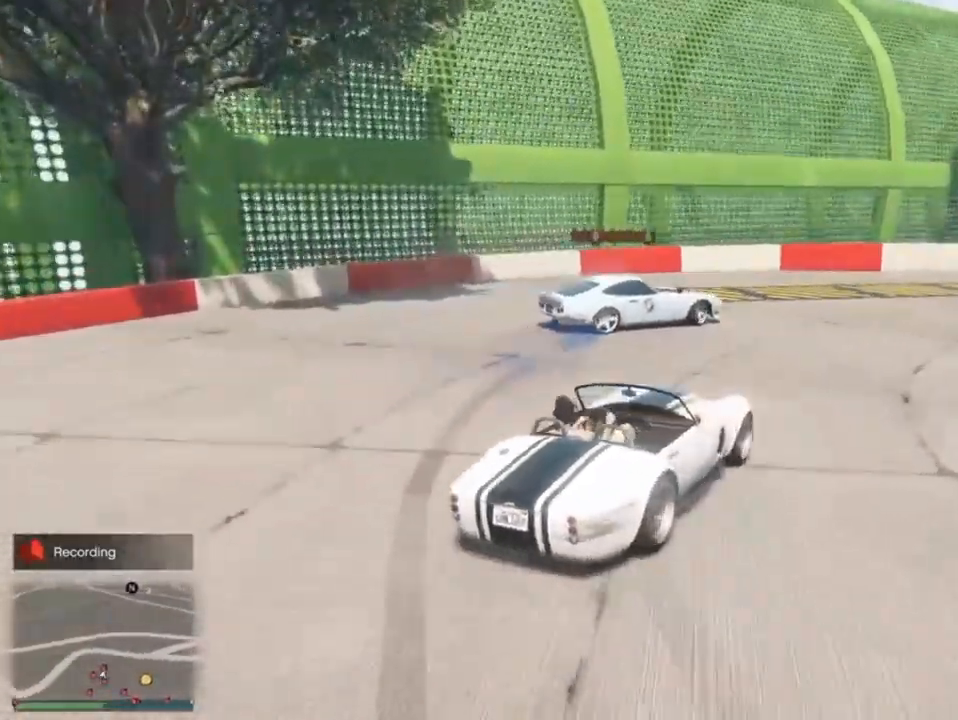
{"buttons": ["R2"], "left_stick": "left", "right_stick": "down-right", "events": [[33, "left_stick", "right"], [100, "R2", "down"], [433, "left_stick", "left"]]}
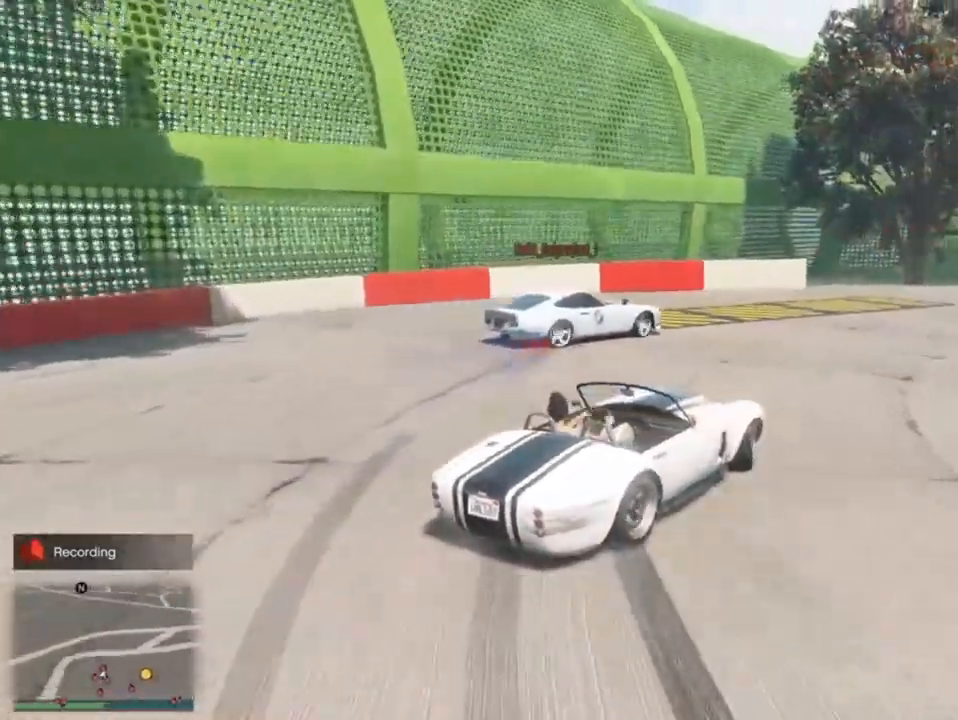
{"buttons": ["R2"], "left_stick": "left", "right_stick": "down-right", "events": [[167, "left_stick", "up-right"], [267, "left_stick", "left"], [400, "left_stick", "center"], [500, "left_stick", "left"]]}
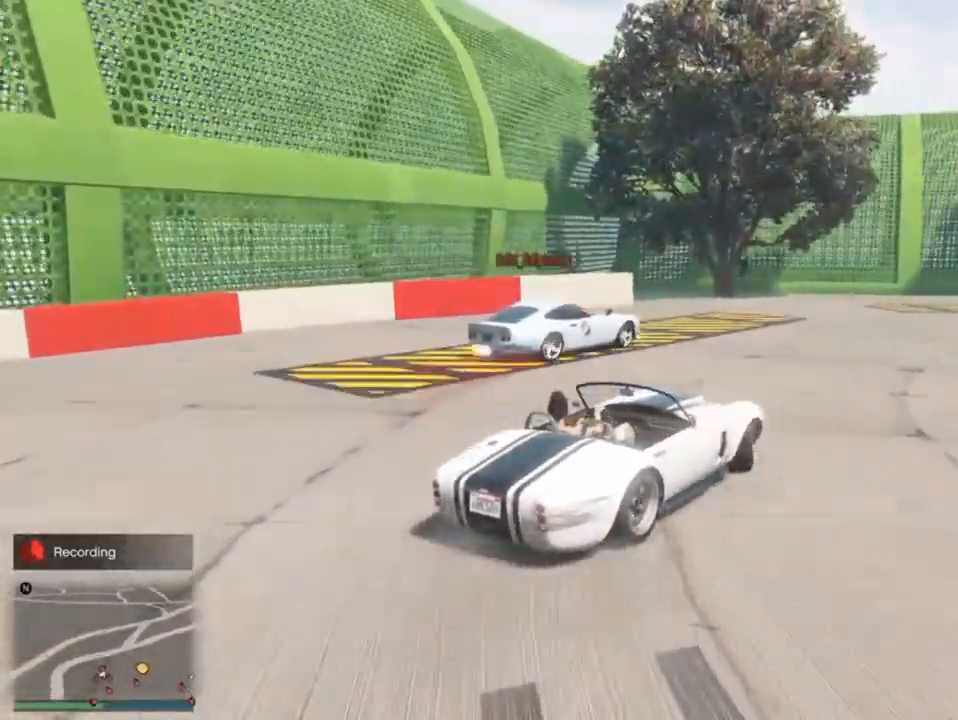
{"buttons": ["R2"], "left_stick": "left", "right_stick": "down-right", "events": [[167, "left_stick", "right"], [333, "left_stick", "left"]]}
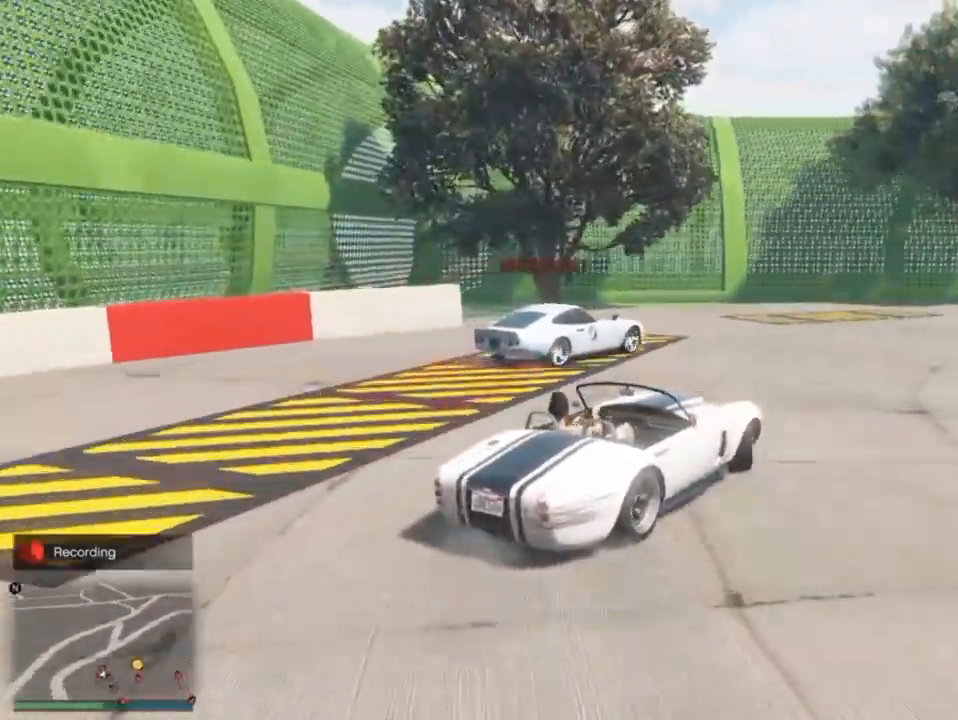
{"buttons": ["R2"], "left_stick": "left", "right_stick": "down-right", "events": [[133, "left_stick", "right"], [300, "left_stick", "left"]]}
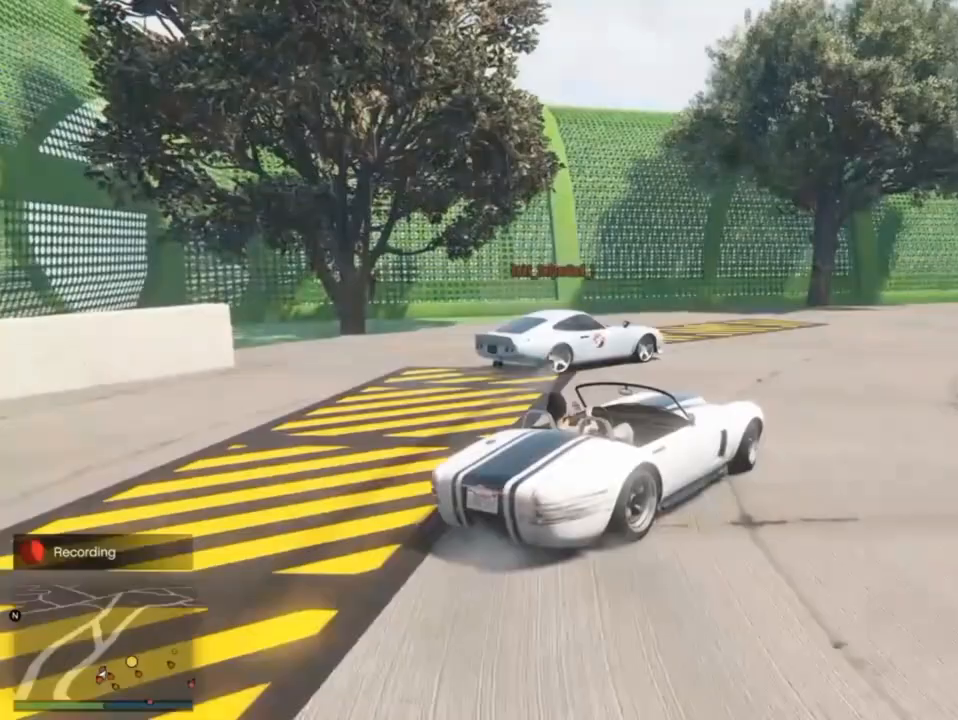
{"buttons": ["R2"], "left_stick": "center", "right_stick": "down-right", "events": [[67, "left_stick", "right"], [167, "left_stick", "left"], [267, "left_stick", "center"], [333, "left_stick", "left"], [500, "left_stick", "center"]]}
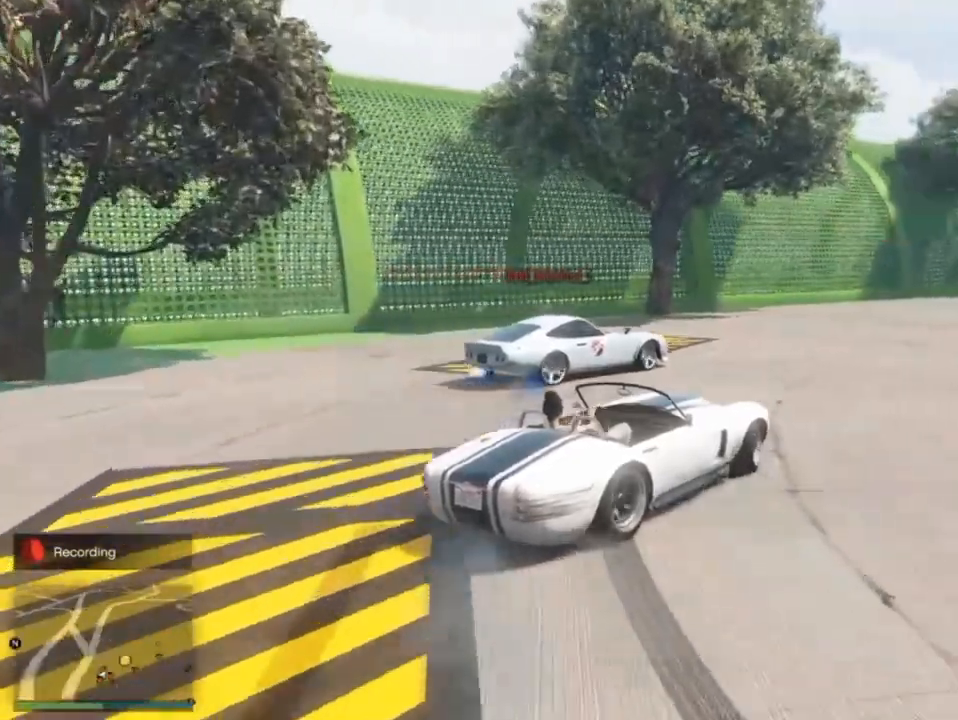
{"buttons": ["R2"], "left_stick": "left", "right_stick": "down-right", "events": [[33, "left_stick", "right"], [133, "left_stick", "left"], [267, "R2", "up"], [333, "R2", "down"]]}
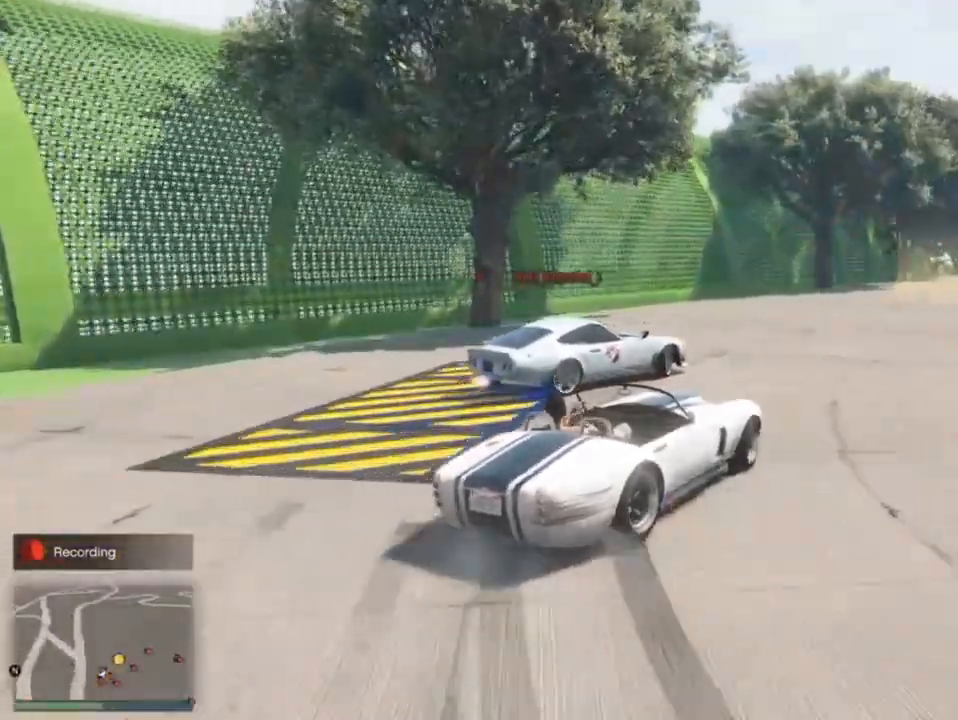
{"buttons": ["R2"], "left_stick": "right", "right_stick": "down-right", "events": [[67, "left_stick", "right"], [233, "left_stick", "left"], [467, "left_stick", "right"]]}
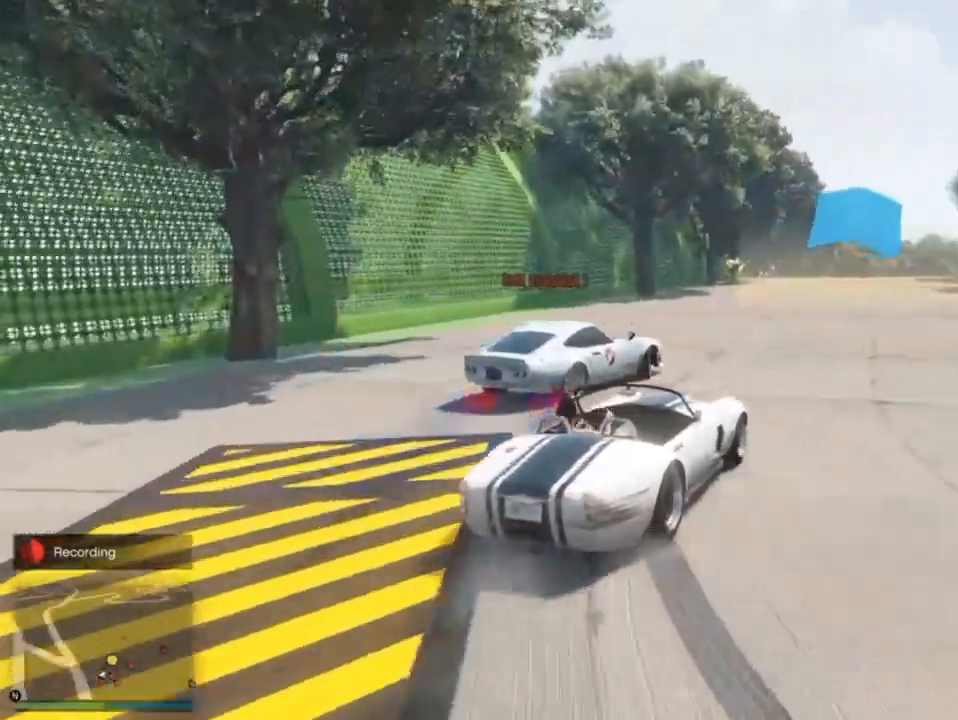
{"buttons": ["R2"], "left_stick": "left", "right_stick": "down-right", "events": [[133, "left_stick", "left"], [333, "left_stick", "right"], [400, "left_stick", "center"], [467, "left_stick", "left"]]}
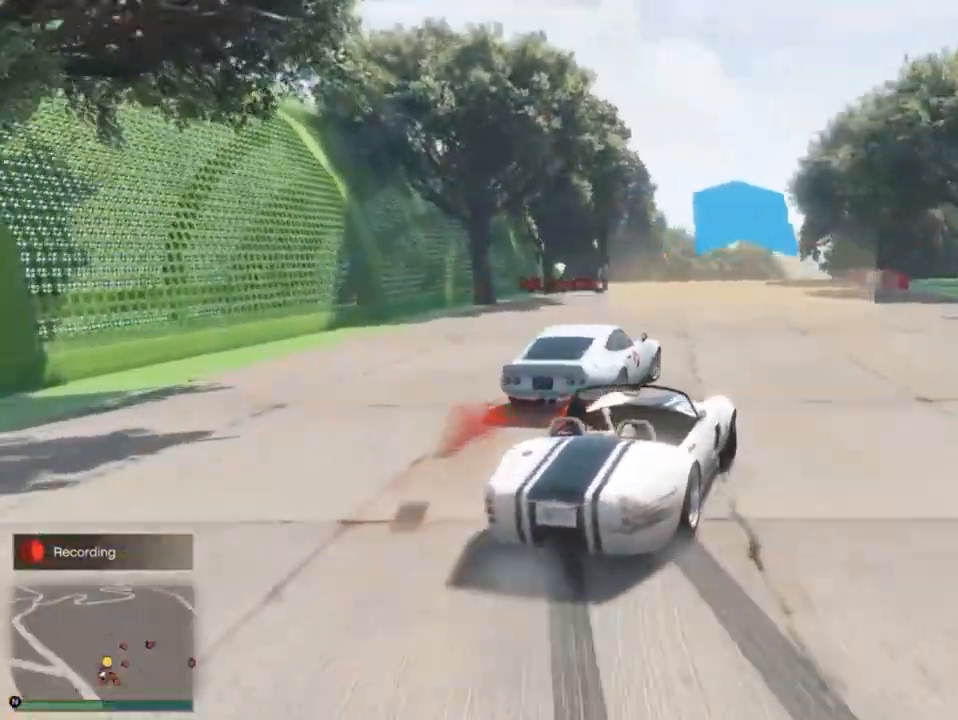
{"buttons": ["R2"], "left_stick": "up-right", "right_stick": "down-right", "events": [[167, "left_stick", "up-right"]]}
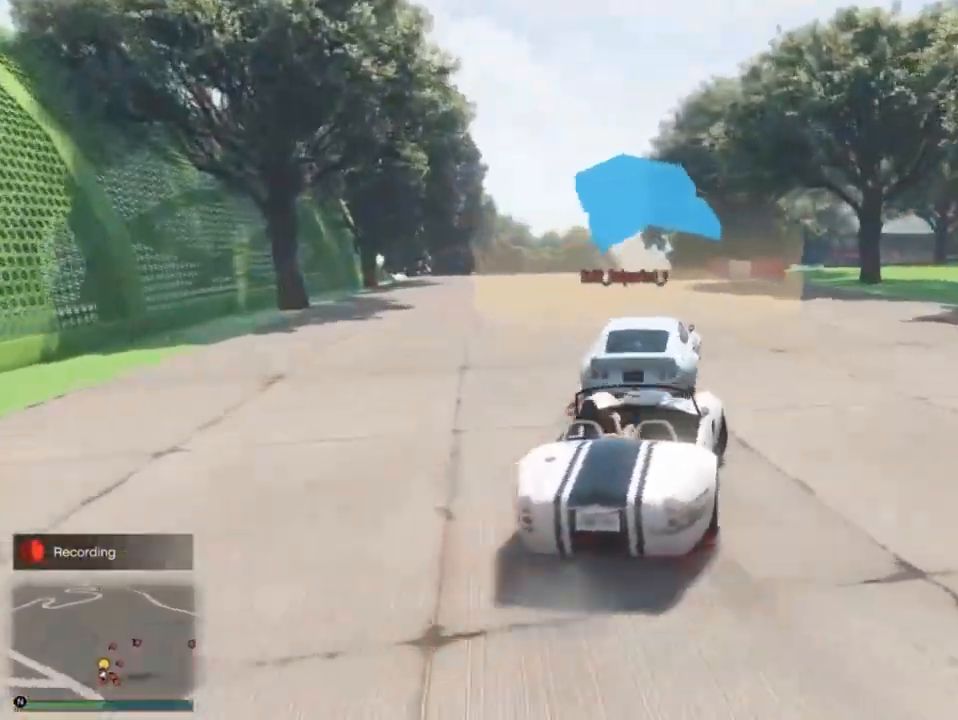
{"buttons": ["R2"], "left_stick": "center", "right_stick": "center", "events": [[33, "left_stick", "left"], [167, "left_stick", "right"], [467, "left_stick", "center"], [500, "right_stick", "center"]]}
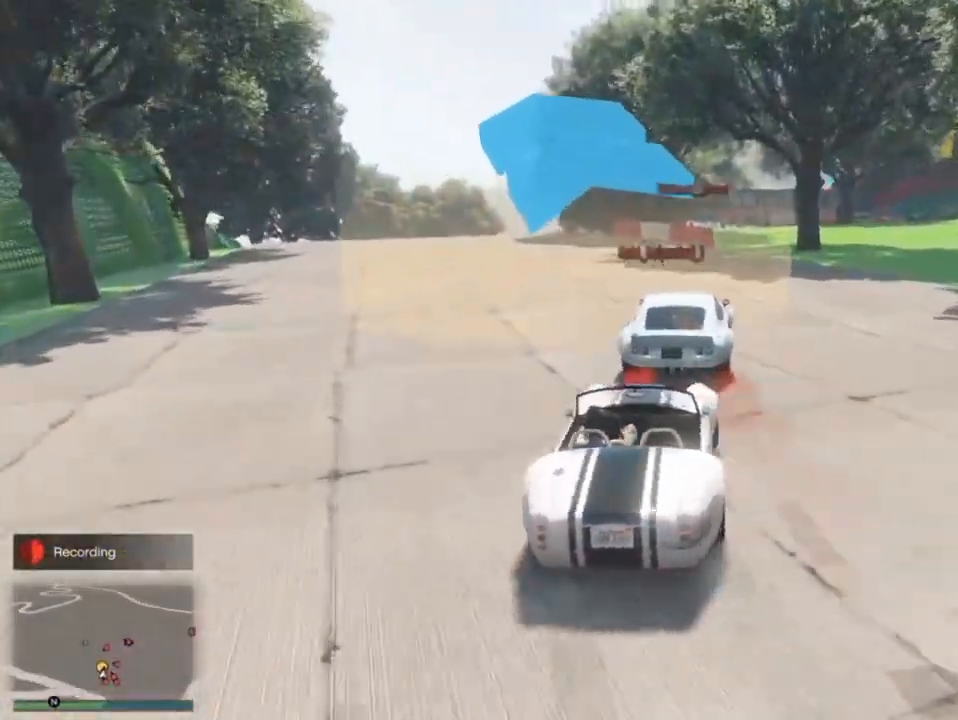
{"buttons": ["R2"], "left_stick": "right", "right_stick": "center", "events": [[133, "left_stick", "left"], [267, "left_stick", "center"], [433, "left_stick", "right"]]}
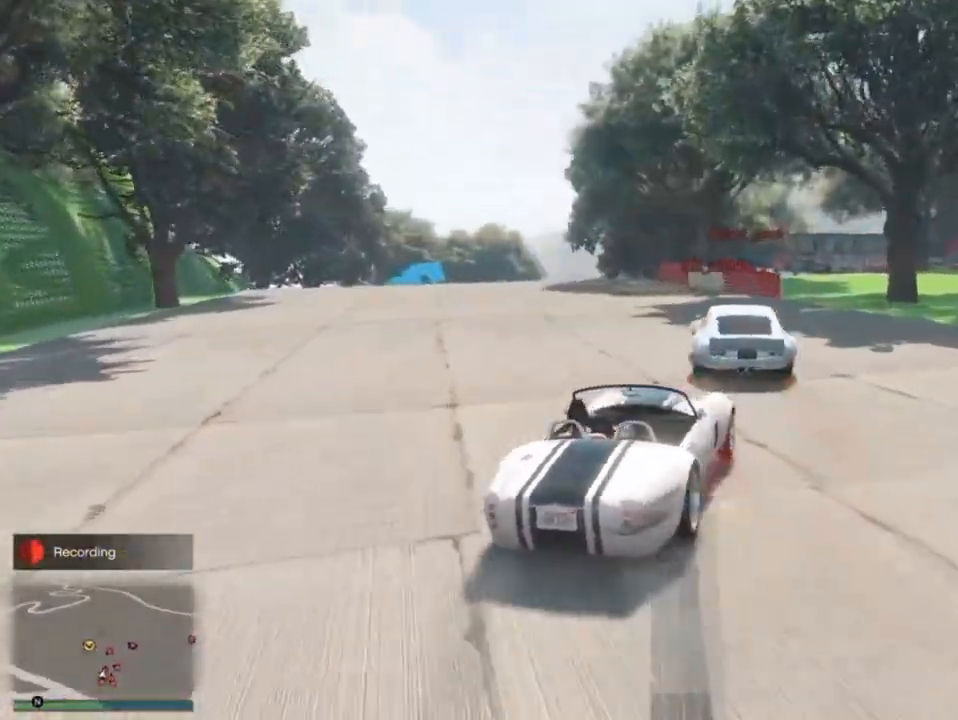
{"buttons": ["R2"], "left_stick": "left", "right_stick": "center", "events": [[67, "left_stick", "center"], [167, "left_stick", "left"], [300, "left_stick", "center"], [400, "left_stick", "left"]]}
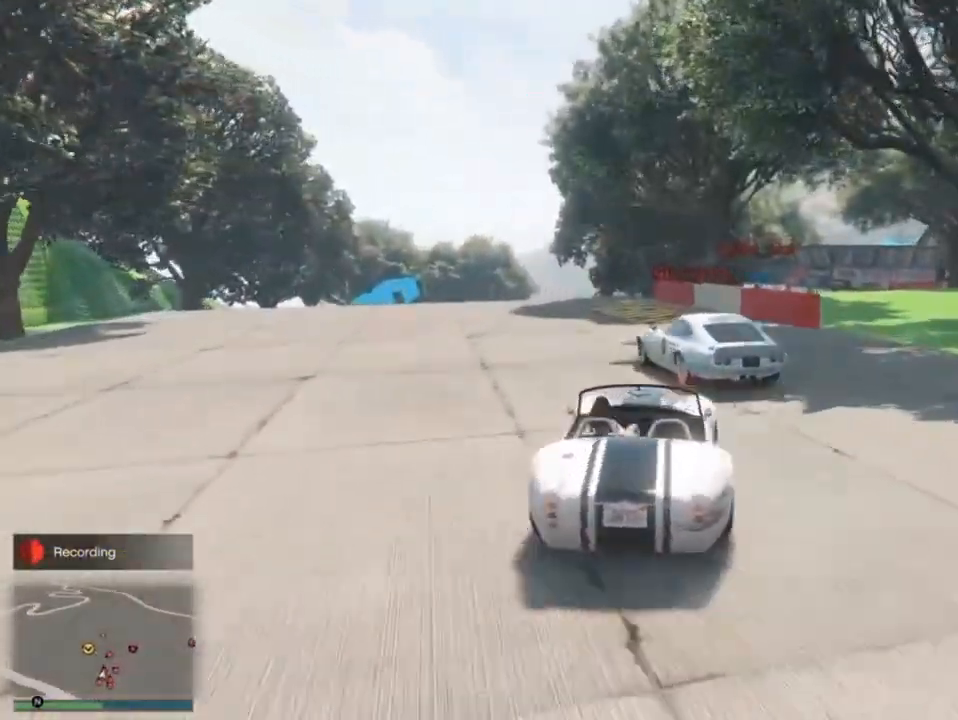
{"buttons": ["R1"], "left_stick": "left", "right_stick": "center", "events": [[133, "left_stick", "center"], [200, "left_stick", "up-right"], [233, "R1", "down"], [300, "L2", "down"], [367, "R1", "up"], [433, "R2", "up"], [433, "left_stick", "left"], [467, "R1", "down"], [500, "L2", "up"]]}
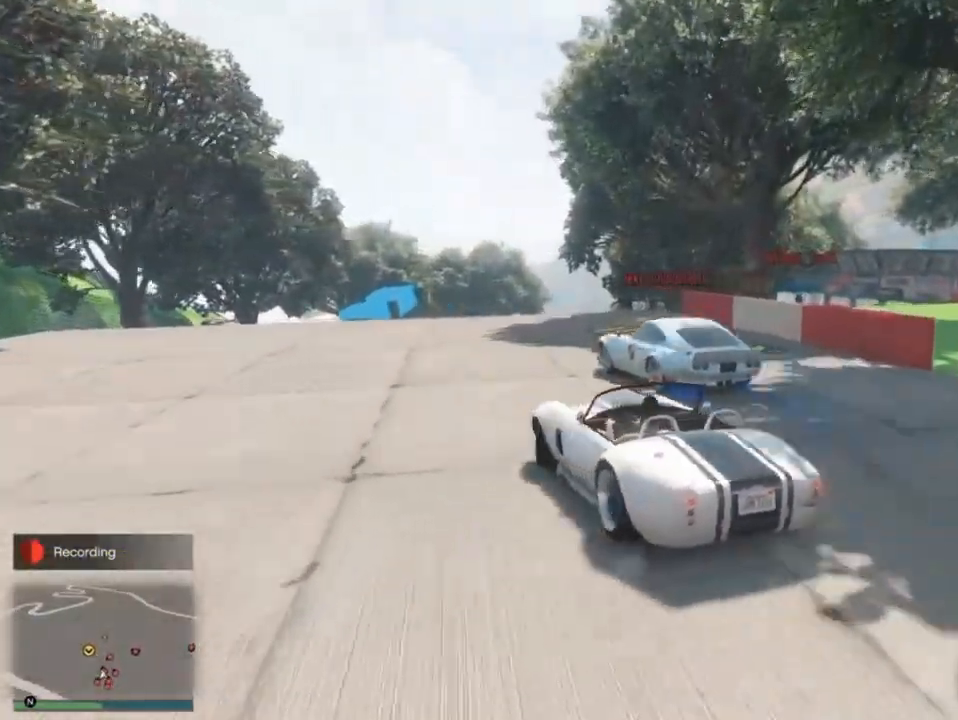
{"buttons": ["R2"], "left_stick": "up-right", "right_stick": "center", "events": [[67, "L2", "down"], [67, "R1", "up"], [67, "R2", "down"], [67, "left_stick", "up-right"], [167, "R1", "down"], [233, "L2", "up"], [233, "R1", "up"], [367, "left_stick", "left"], [467, "left_stick", "up-right"]]}
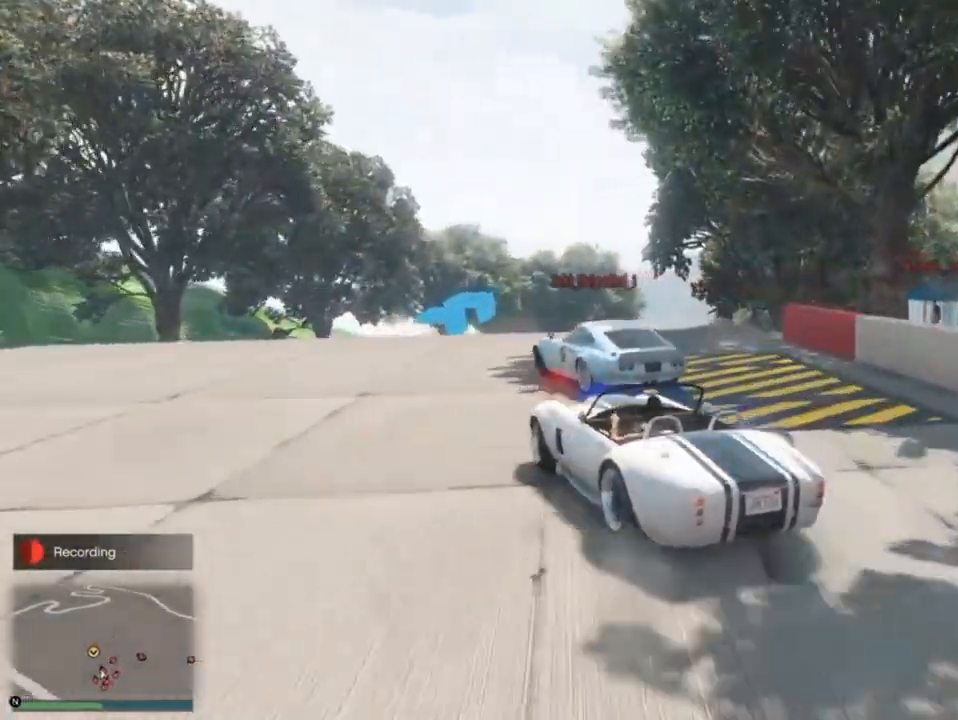
{"buttons": ["R2"], "left_stick": "left", "right_stick": "down-left", "events": [[67, "left_stick", "left"], [67, "right_stick", "down-left"], [233, "left_stick", "right"], [500, "left_stick", "left"]]}
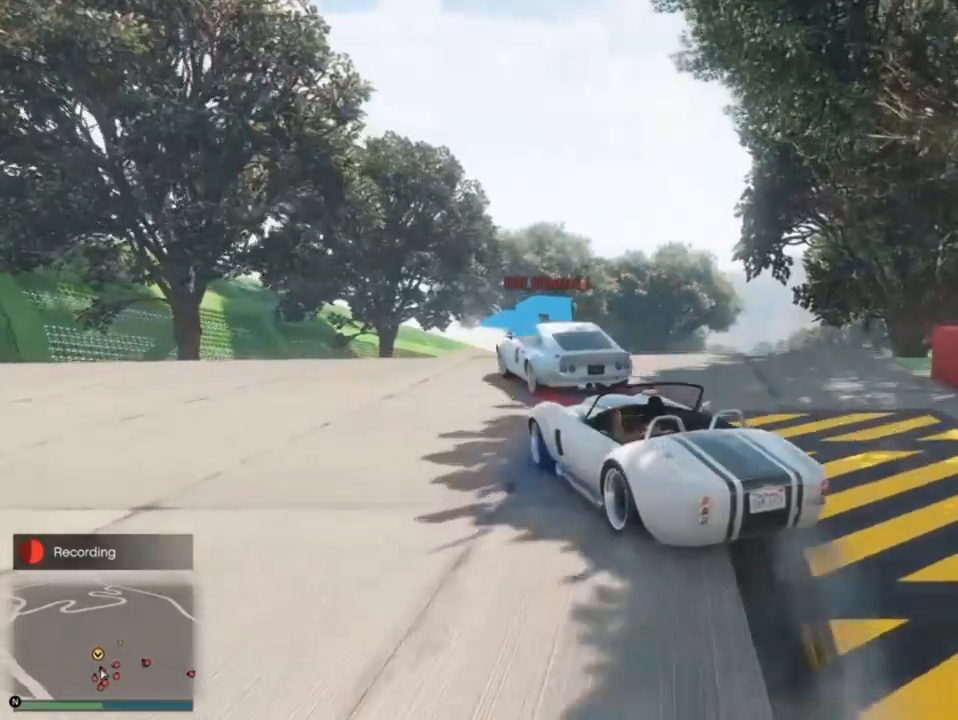
{"buttons": ["R2"], "left_stick": "center", "right_stick": "down-left", "events": [[133, "left_stick", "right"], [333, "R2", "up"], [433, "R2", "down"], [500, "left_stick", "center"]]}
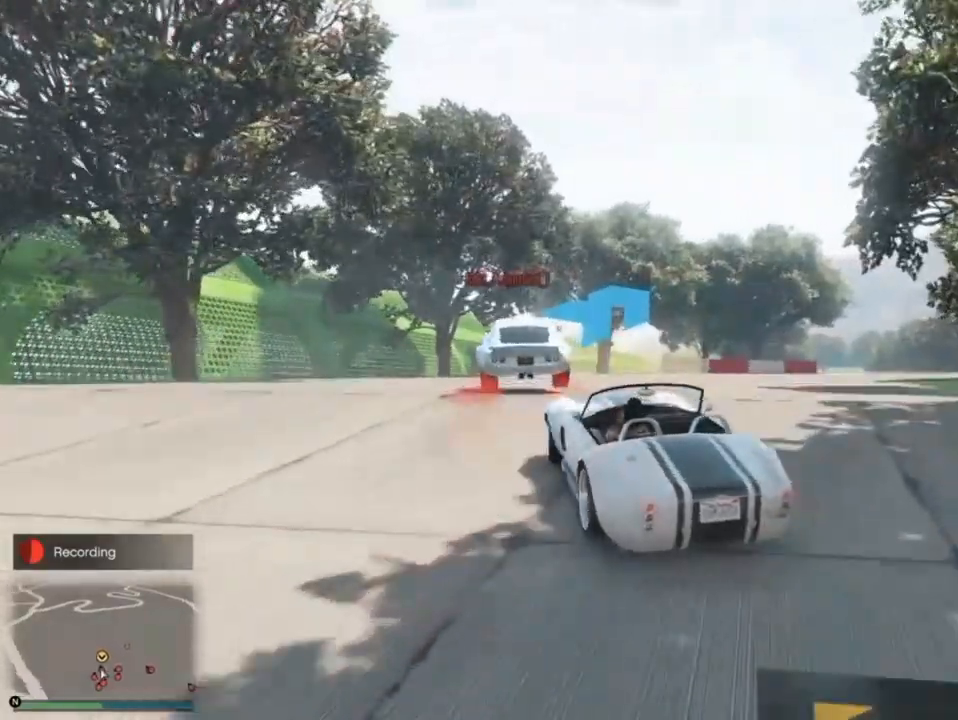
{"buttons": ["R2"], "left_stick": "center", "right_stick": "down-left", "events": [[33, "left_stick", "left"], [300, "left_stick", "center"]]}
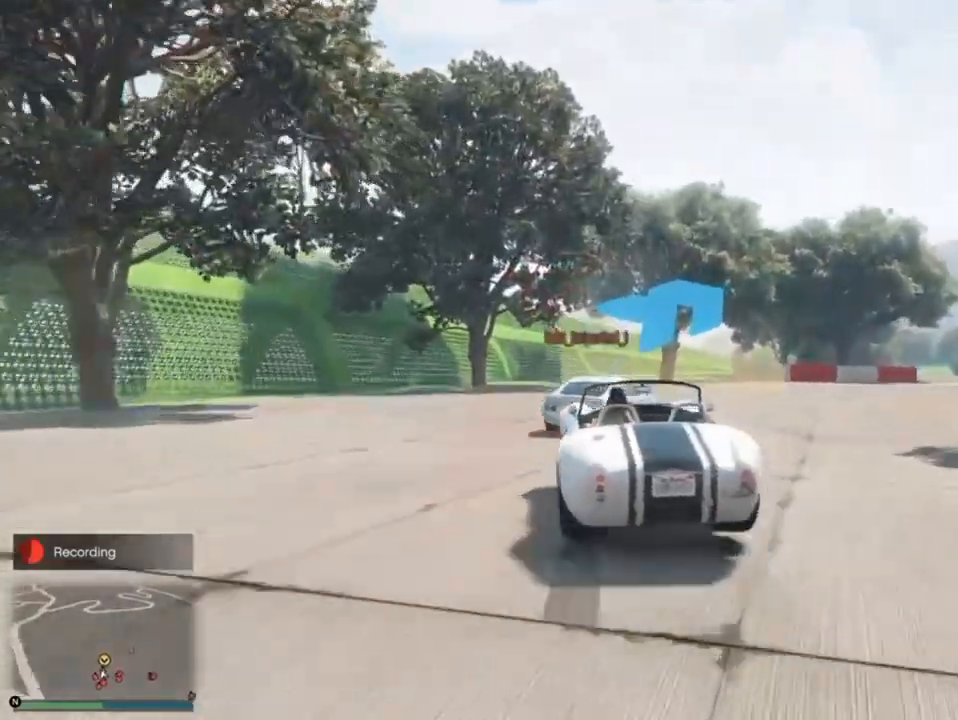
{"buttons": ["R2"], "left_stick": "right", "right_stick": "right", "events": [[33, "right_stick", "center"], [67, "left_stick", "right"], [167, "left_stick", "center"], [267, "left_stick", "right"], [333, "right_stick", "right"]]}